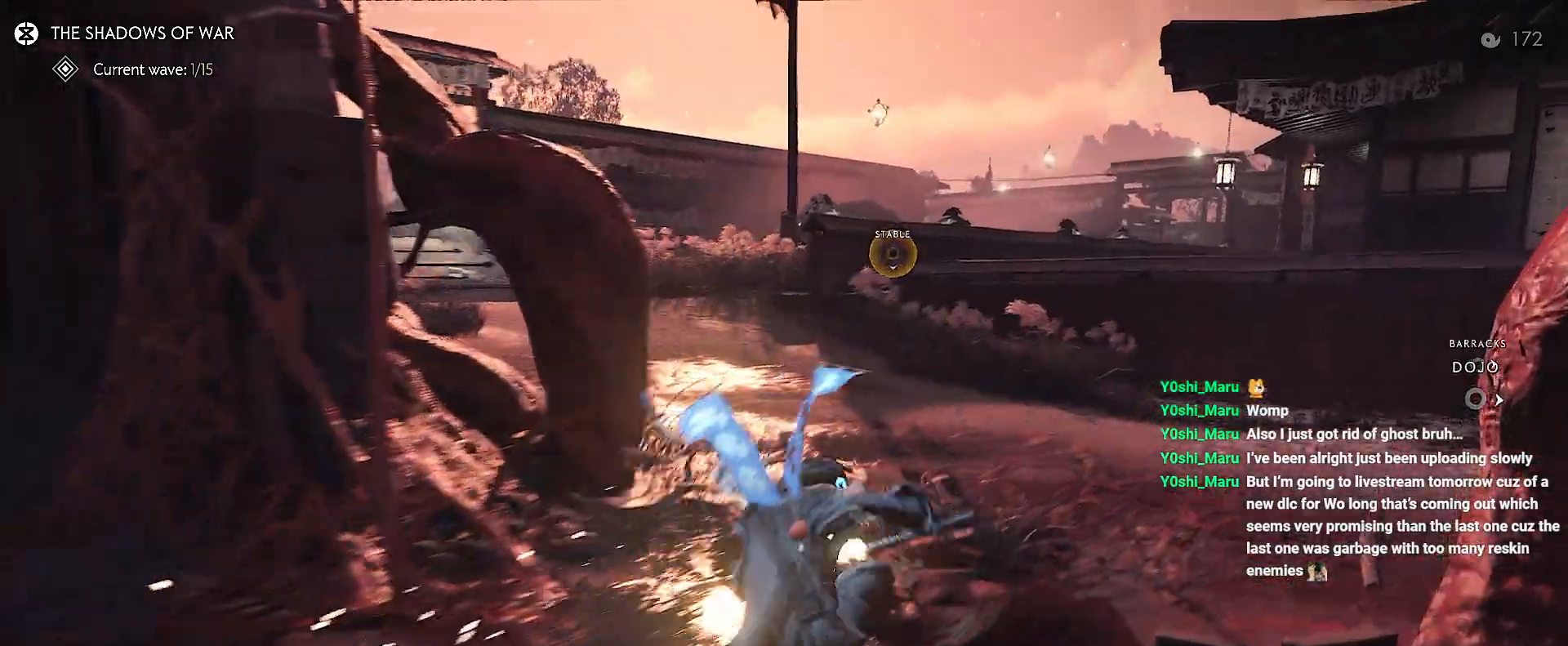
Gameplay with a controller (PlayStation layout); each line is a JSON object with the inputs held at the frame after it. "events" lists button and stick changes between this image and that frame as [ms after this image, input, new state], when the widget could be followed in between. Not read: L3 TOUCHPAD.
{"buttons": [], "left_stick": "up", "right_stick": "center", "events": [[33, "right_stick", "center"], [100, "left_stick", "up"], [300, "CIRCLE", "down"], [367, "CIRCLE", "up"]]}
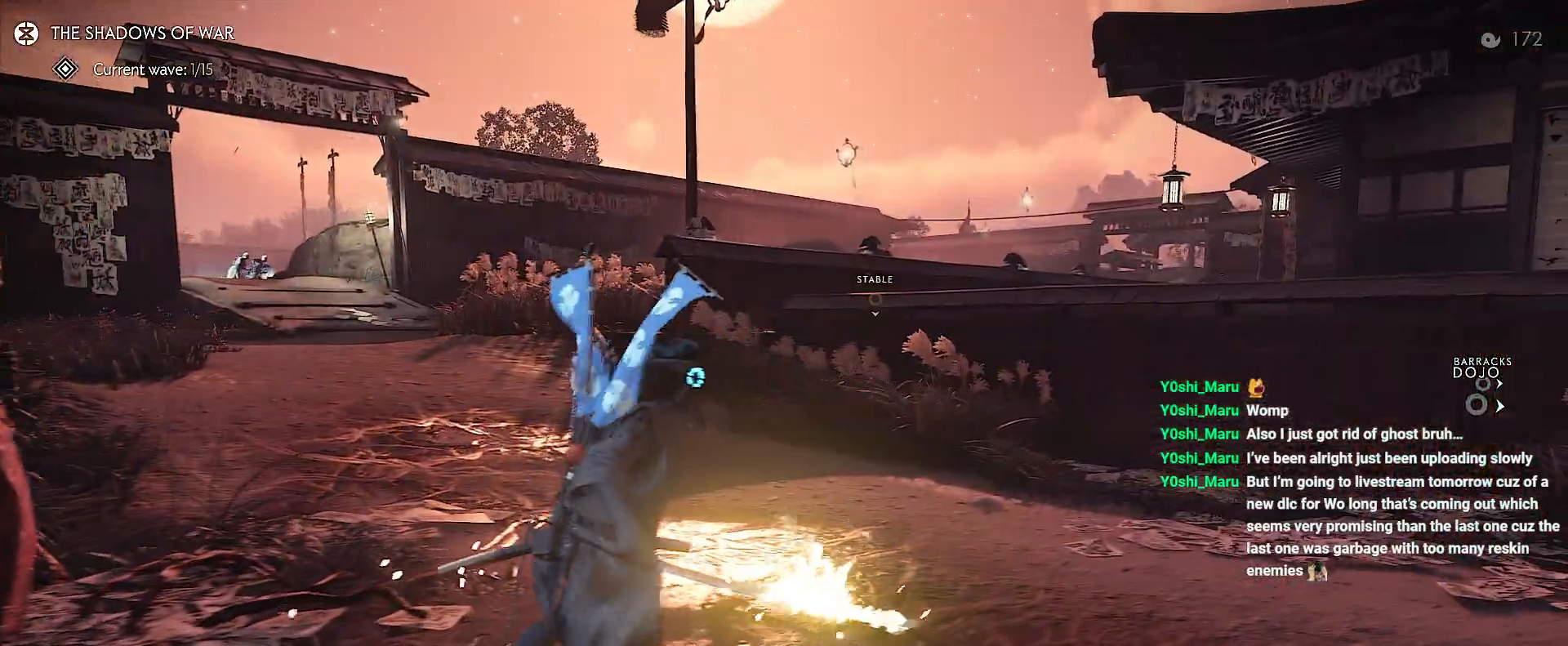
{"buttons": [], "left_stick": "up", "right_stick": "up", "events": [[50, "CIRCLE", "down"], [133, "CIRCLE", "up"], [383, "right_stick", "up"]]}
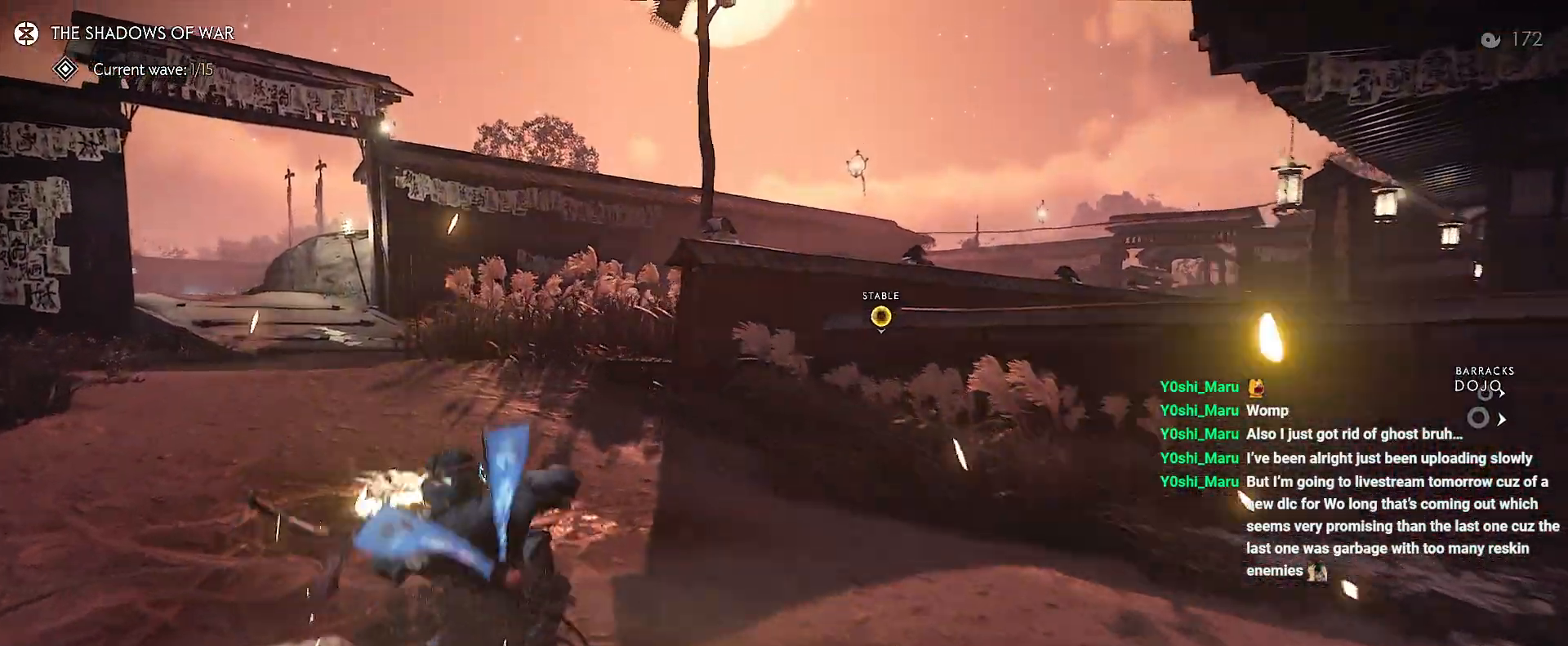
{"buttons": [], "left_stick": "up", "right_stick": "center", "events": [[50, "right_stick", "center"], [350, "CIRCLE", "down"], [417, "CIRCLE", "up"]]}
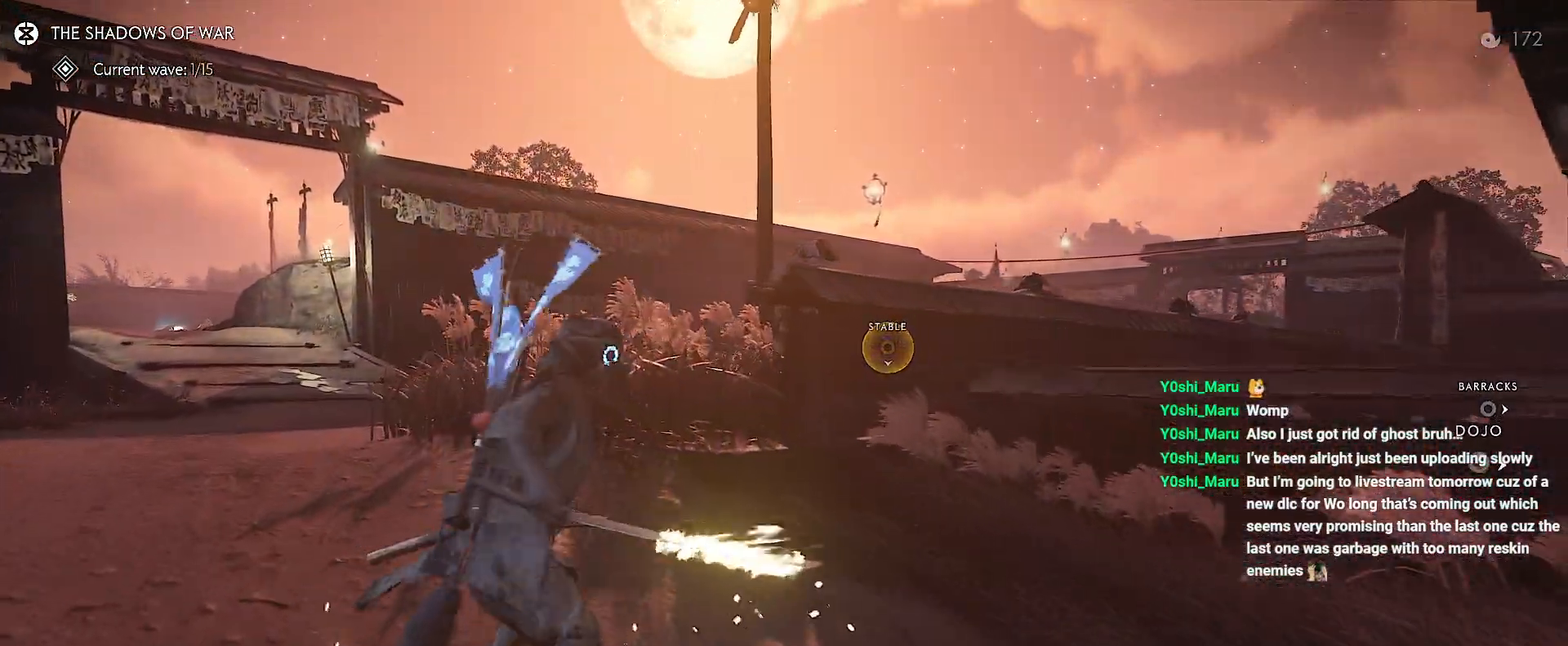
{"buttons": [], "left_stick": "up", "right_stick": "up-right", "events": [[100, "CIRCLE", "down"], [200, "CIRCLE", "up"], [500, "right_stick", "up-right"]]}
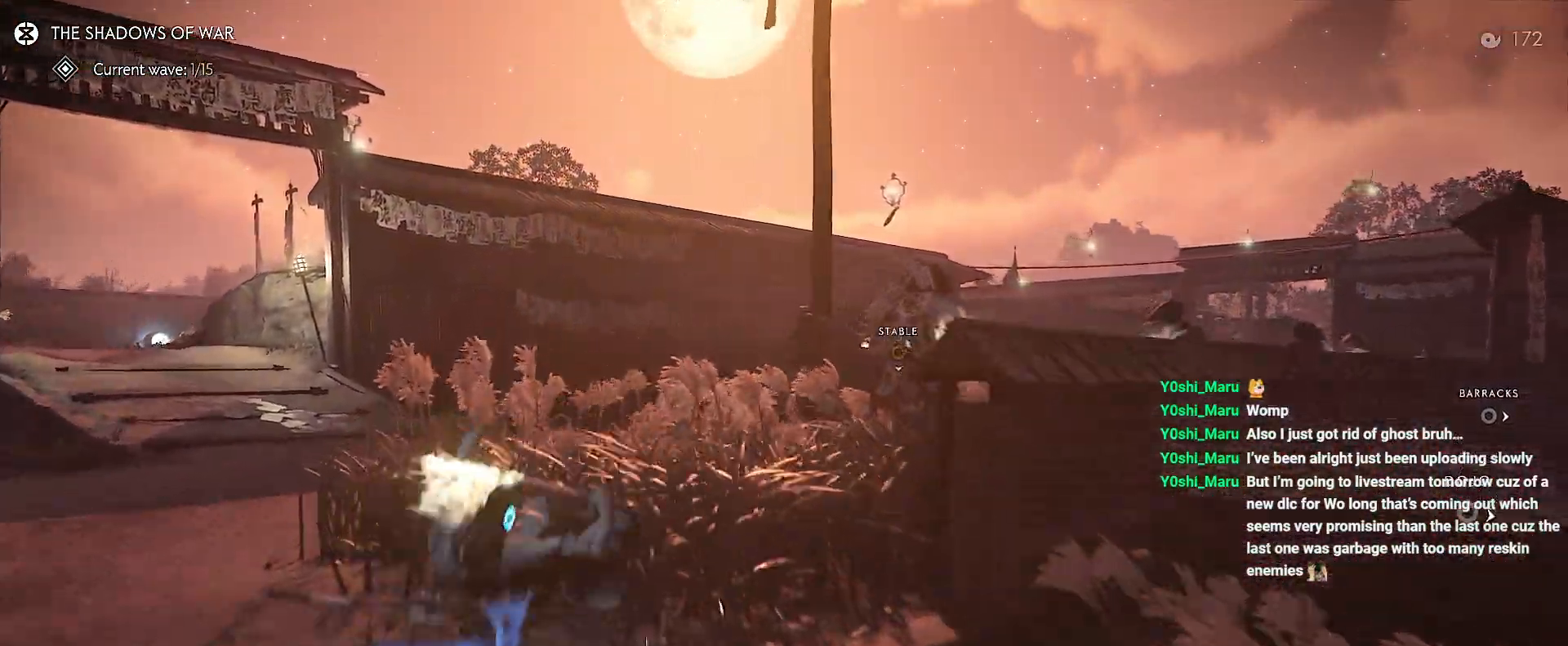
{"buttons": ["CIRCLE"], "left_stick": "up", "right_stick": "center", "events": [[183, "right_stick", "center"], [433, "CIRCLE", "down"]]}
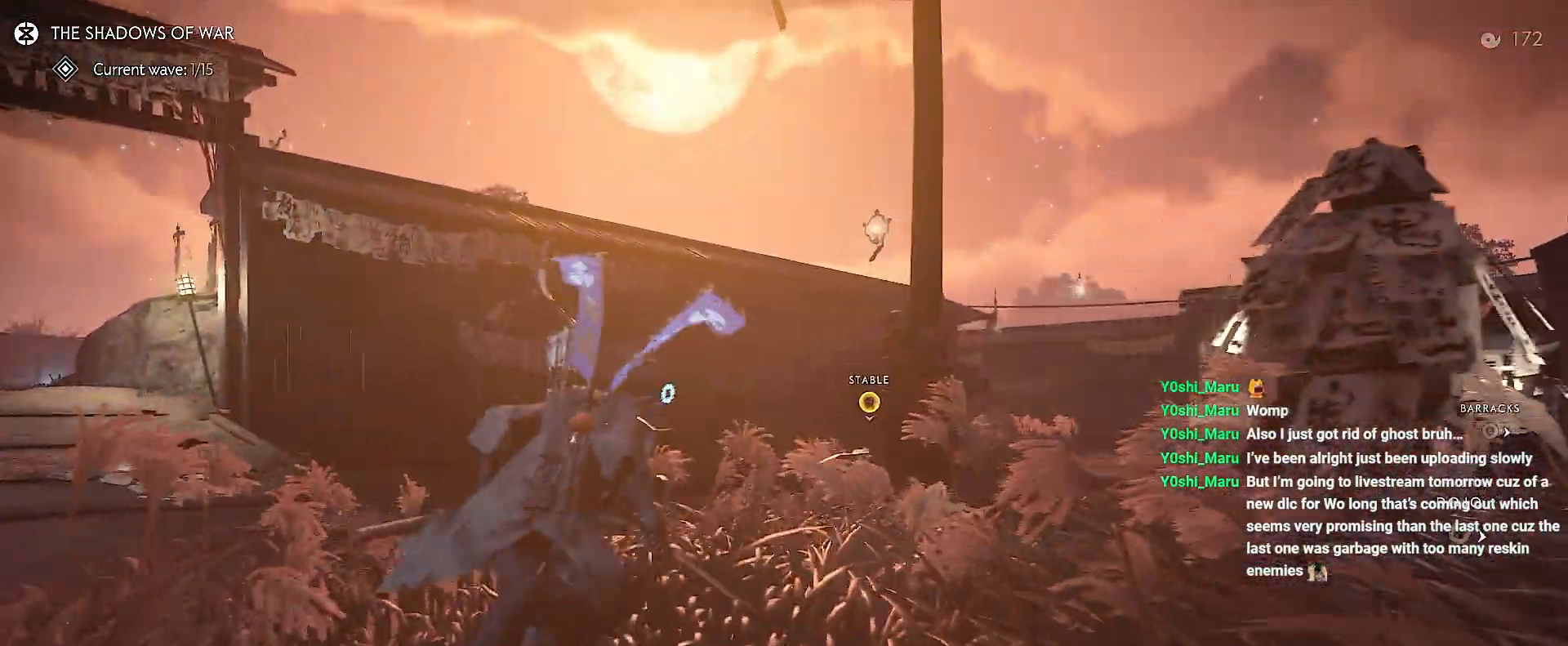
{"buttons": [], "left_stick": "up", "right_stick": "center", "events": [[17, "CIRCLE", "up"], [183, "CIRCLE", "down"], [267, "CIRCLE", "up"]]}
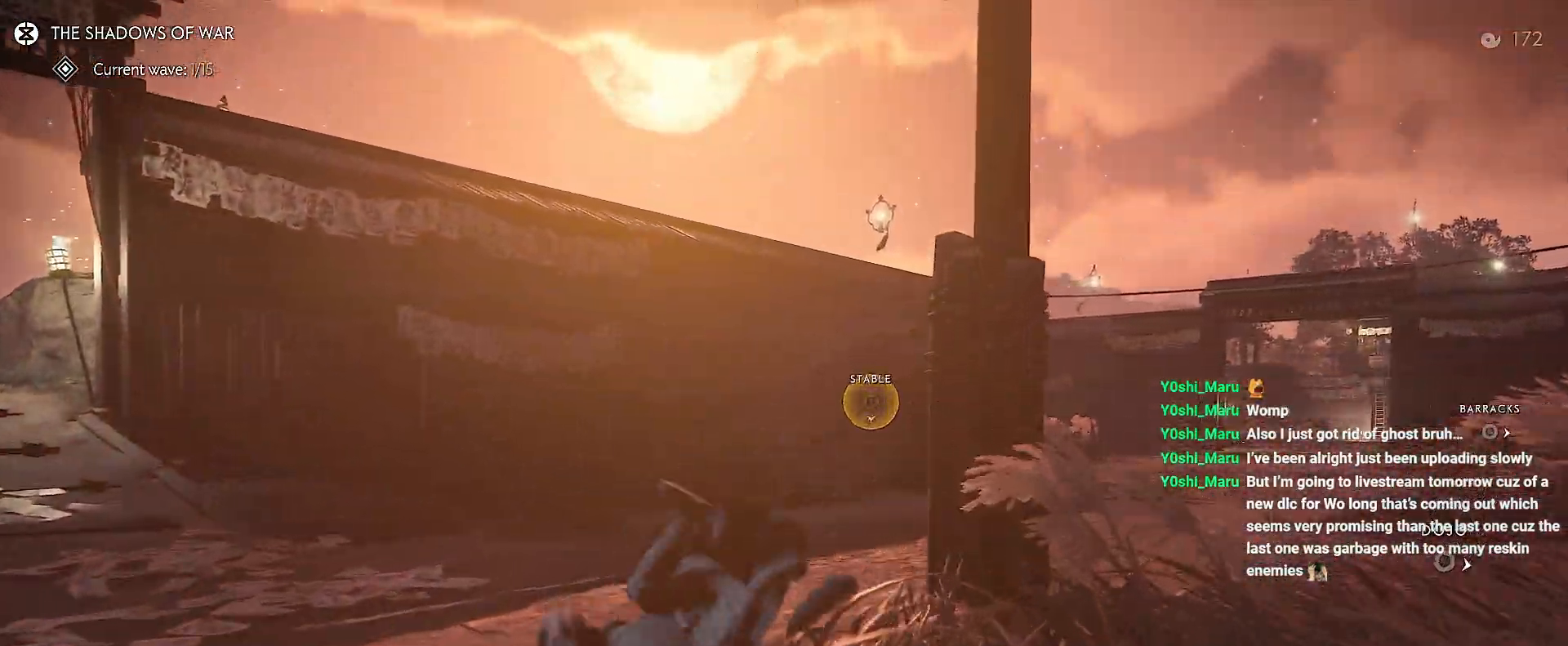
{"buttons": ["CIRCLE"], "left_stick": "up", "right_stick": "center", "events": [[17, "right_stick", "up-right"], [200, "right_stick", "center"], [500, "CIRCLE", "down"]]}
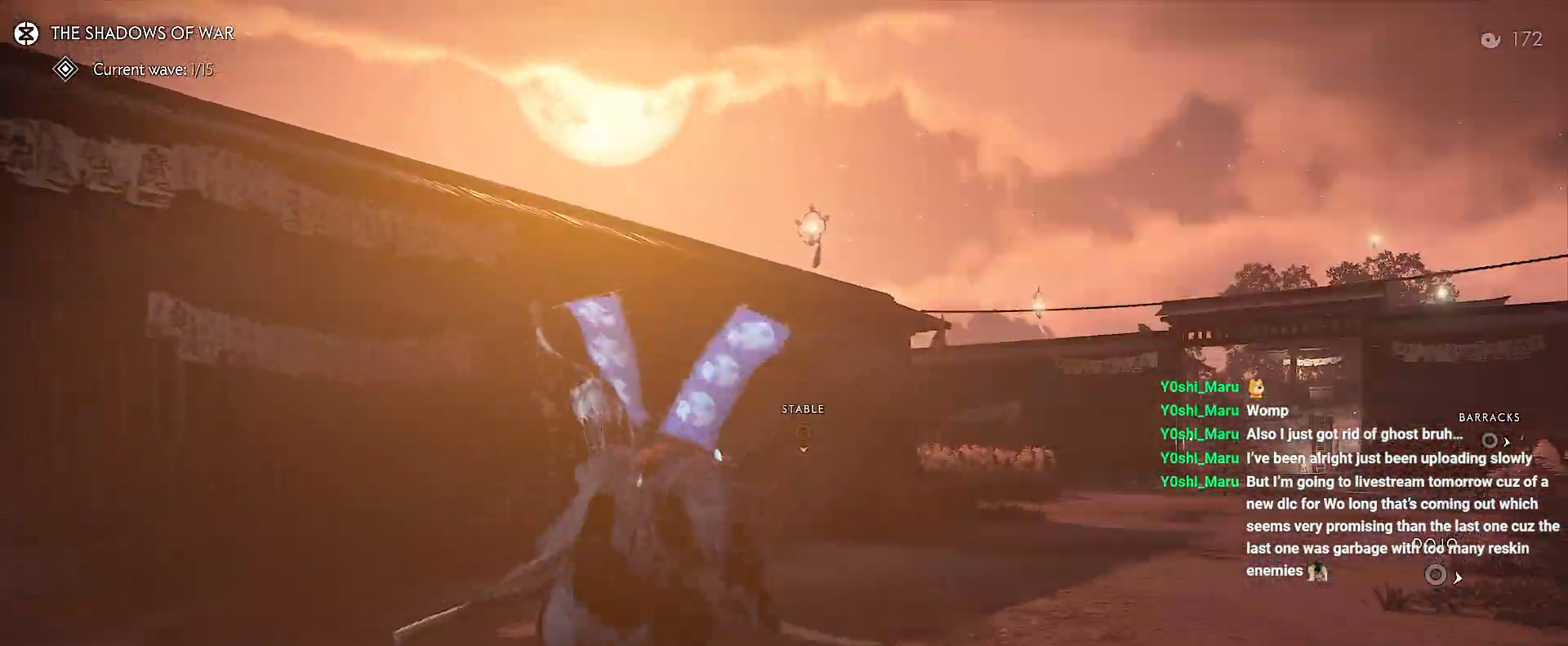
{"buttons": [], "left_stick": "up", "right_stick": "center", "events": [[50, "CIRCLE", "up"], [233, "CIRCLE", "down"], [300, "CIRCLE", "up"]]}
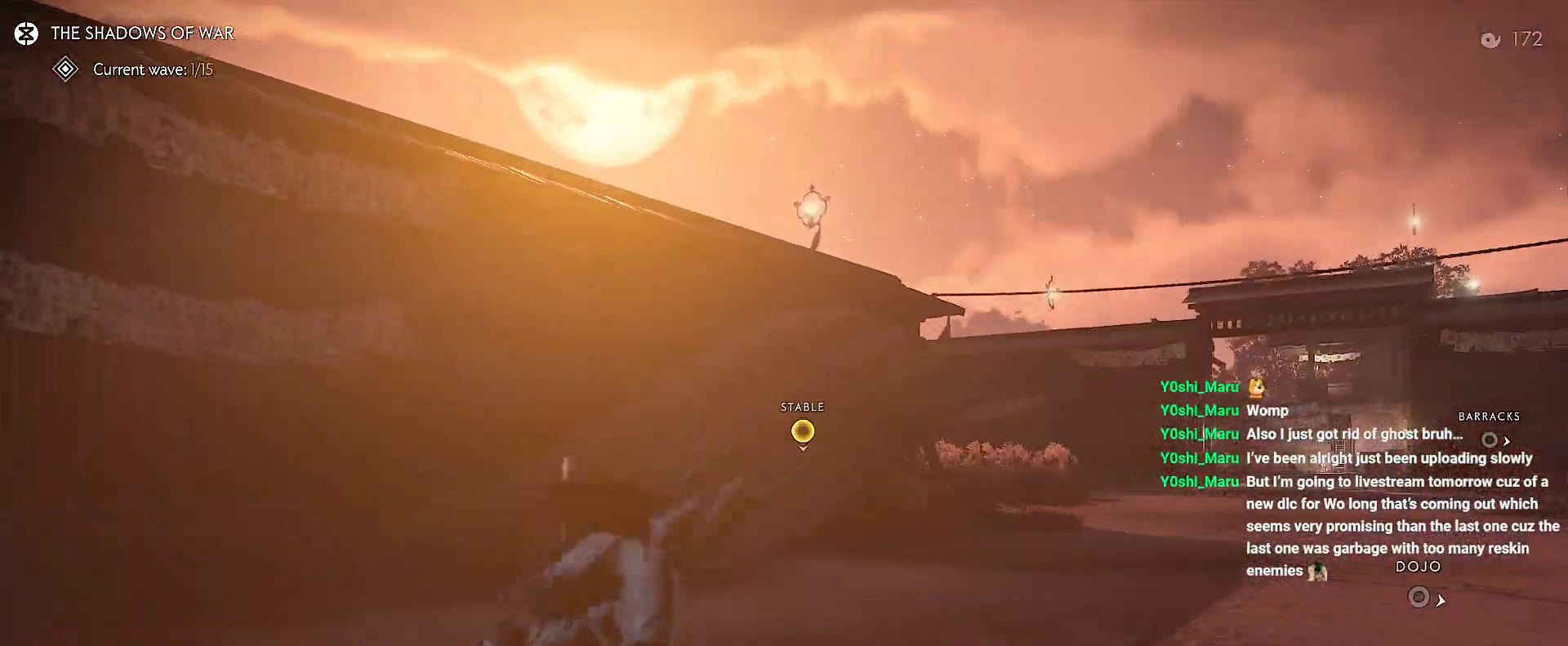
{"buttons": [], "left_stick": "up", "right_stick": "center", "events": [[33, "right_stick", "up-right"], [200, "right_stick", "center"]]}
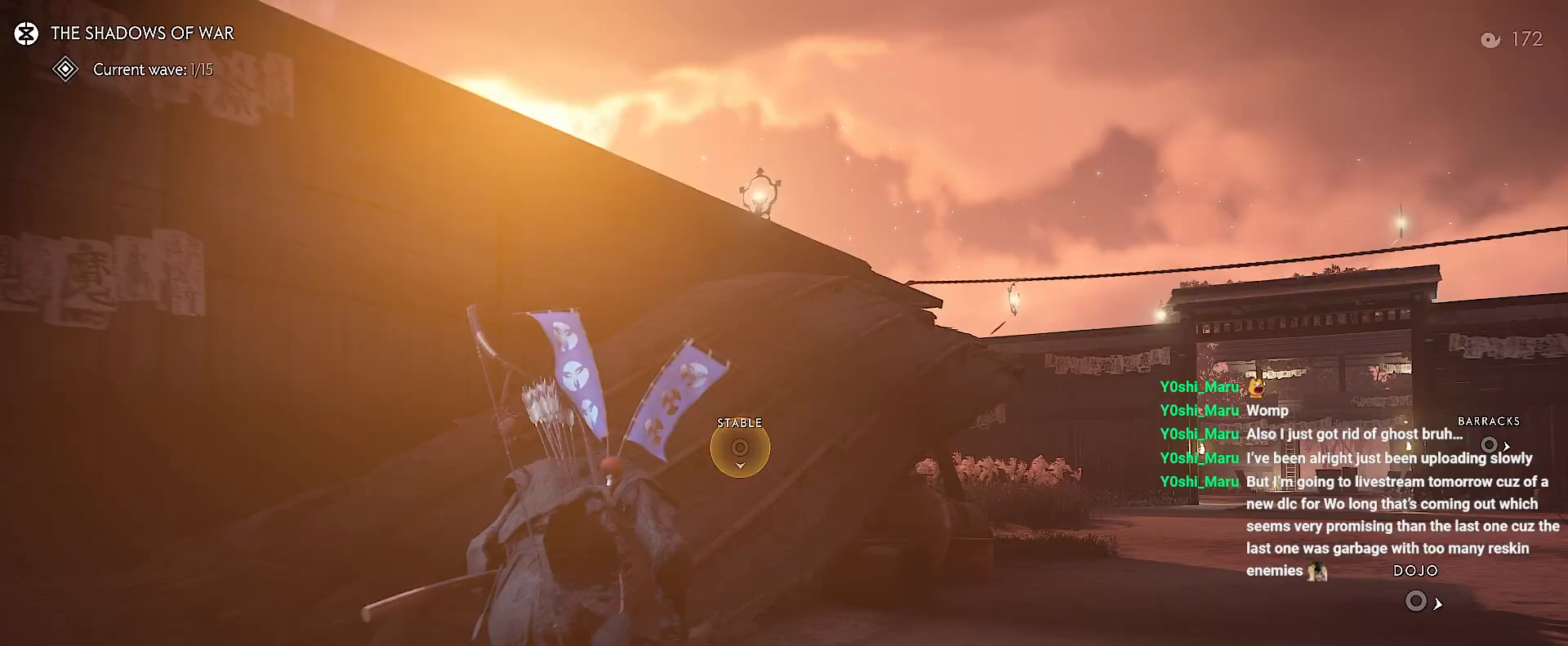
{"buttons": [], "left_stick": "up", "right_stick": "center", "events": [[50, "CIRCLE", "down"], [117, "CIRCLE", "up"], [300, "CIRCLE", "down"], [383, "CIRCLE", "up"]]}
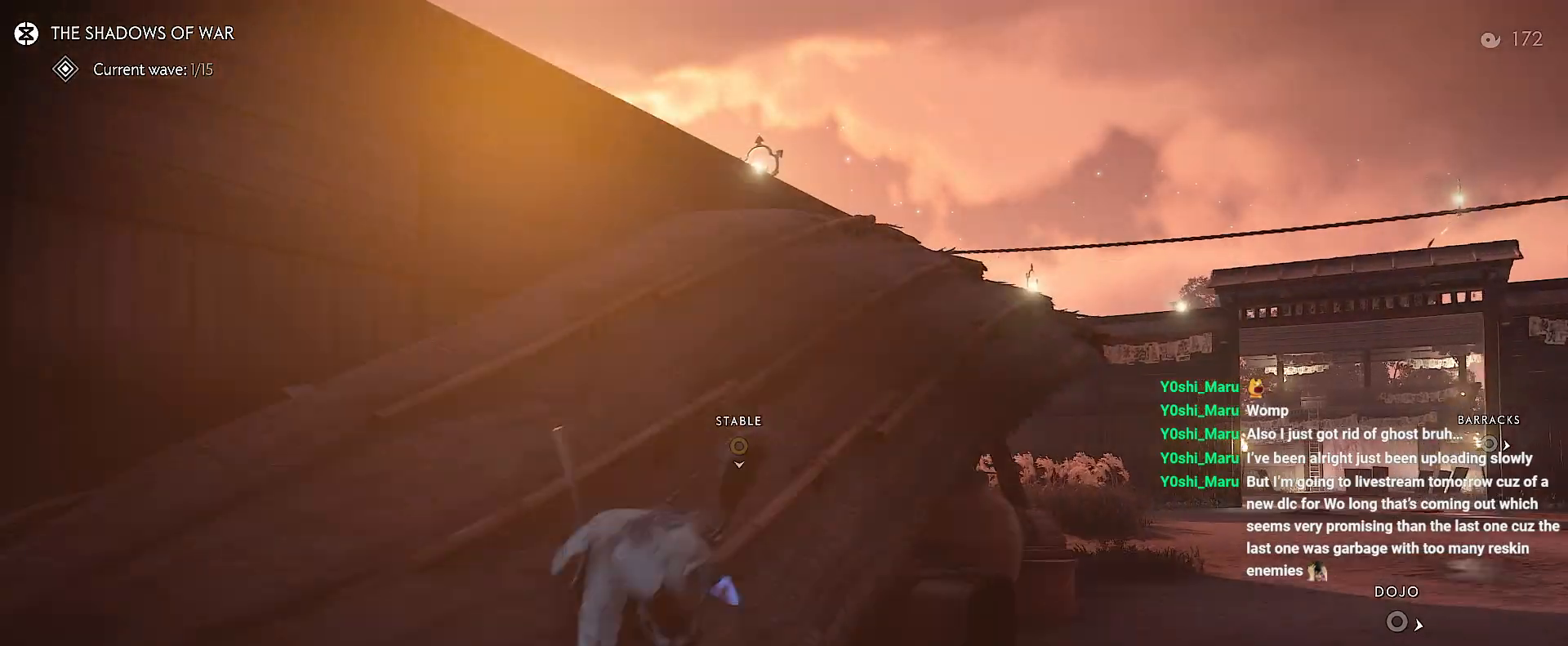
{"buttons": [], "left_stick": "up", "right_stick": "up-left", "events": [[500, "right_stick", "up-left"]]}
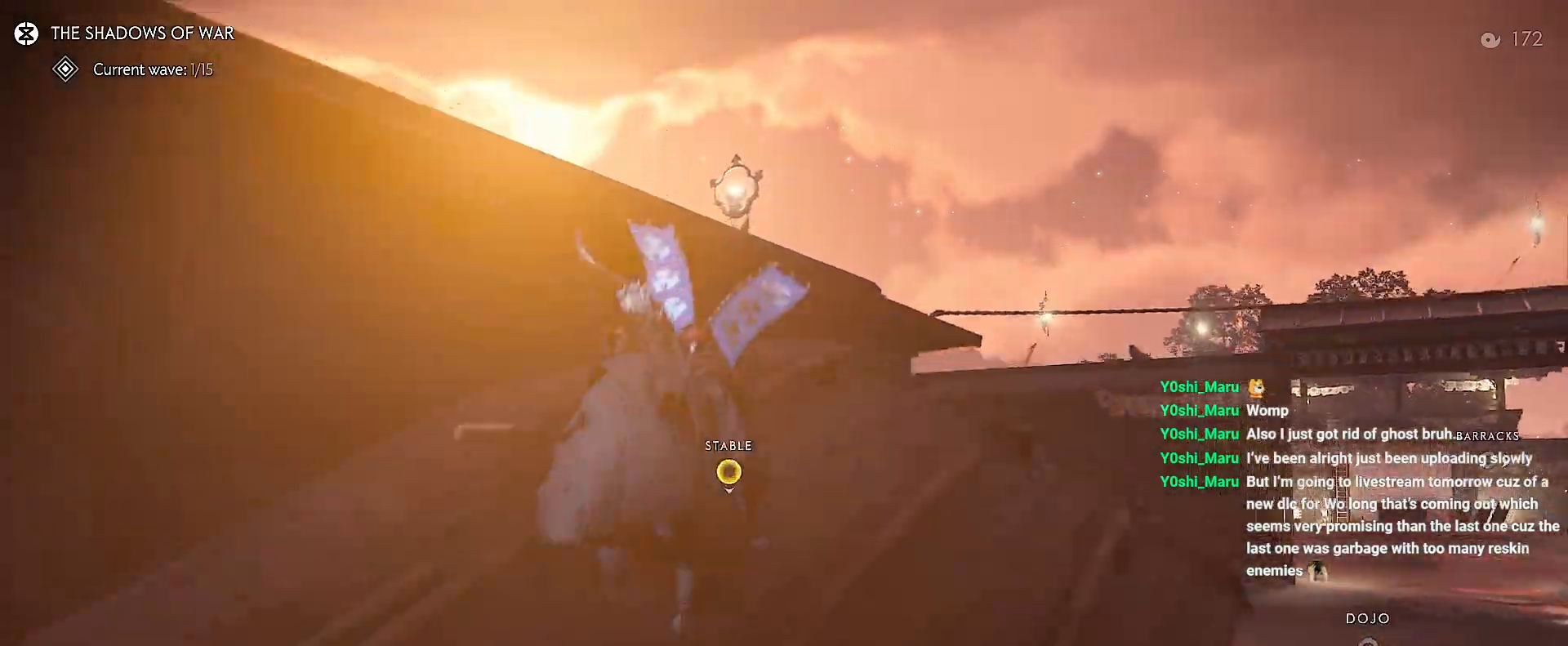
{"buttons": [], "left_stick": "up", "right_stick": "center", "events": [[117, "right_stick", "center"], [333, "CROSS", "down"], [450, "CROSS", "up"]]}
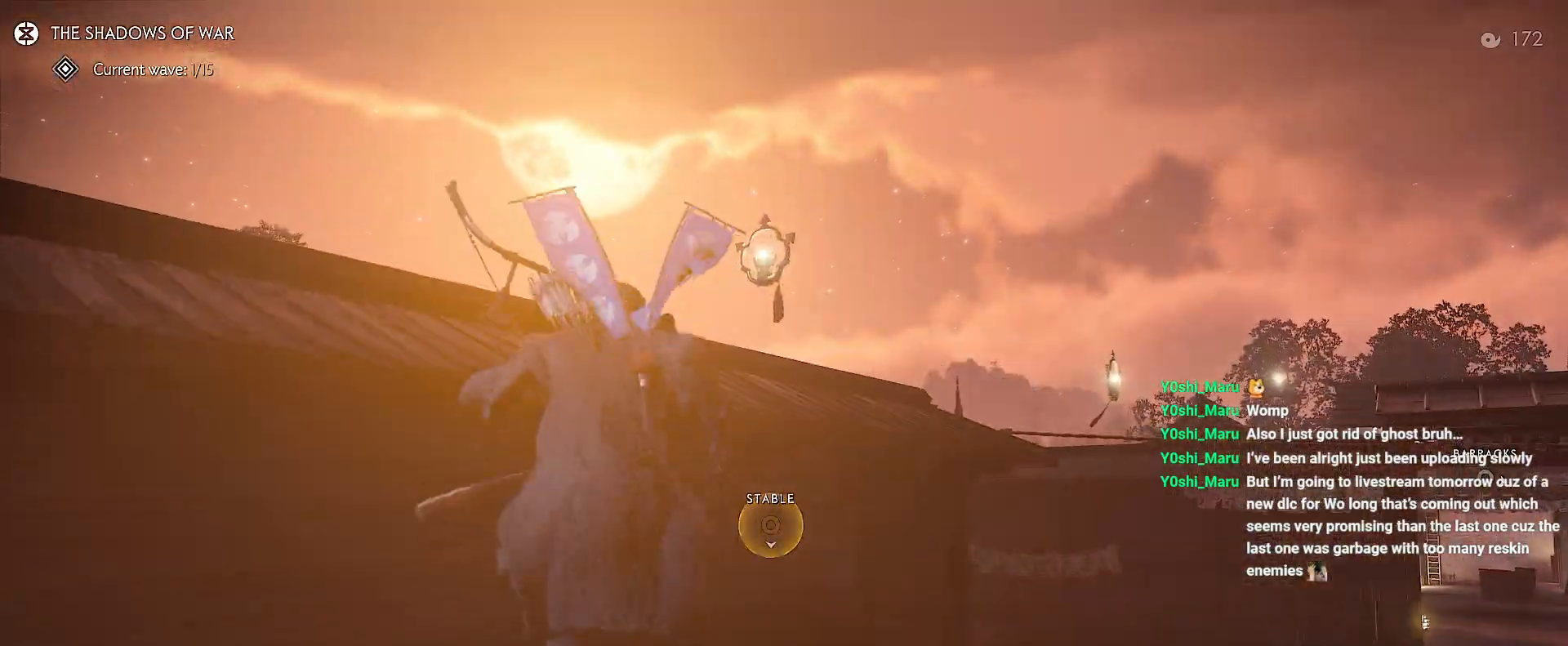
{"buttons": [], "left_stick": "up-right", "right_stick": "down", "events": [[367, "right_stick", "down"], [467, "left_stick", "up-right"]]}
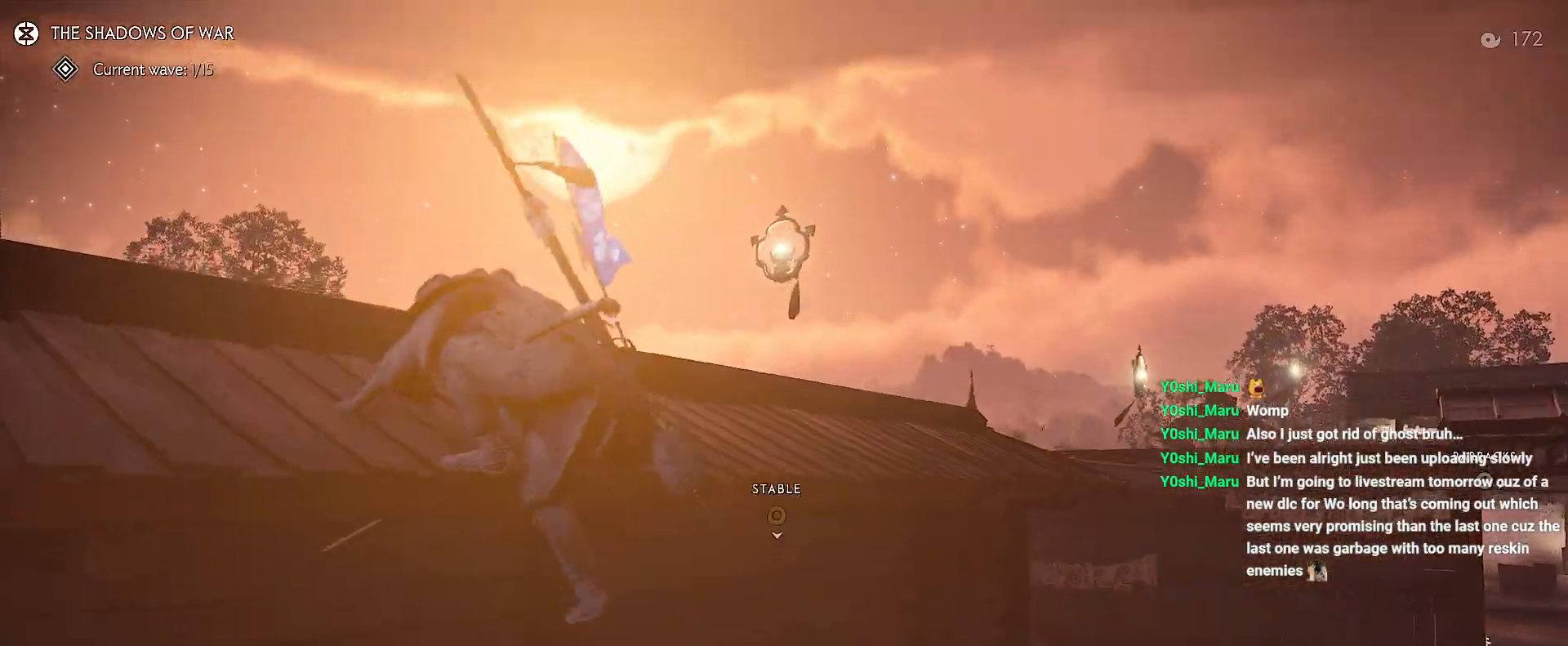
{"buttons": [], "left_stick": "up-right", "right_stick": "center", "events": [[500, "right_stick", "center"]]}
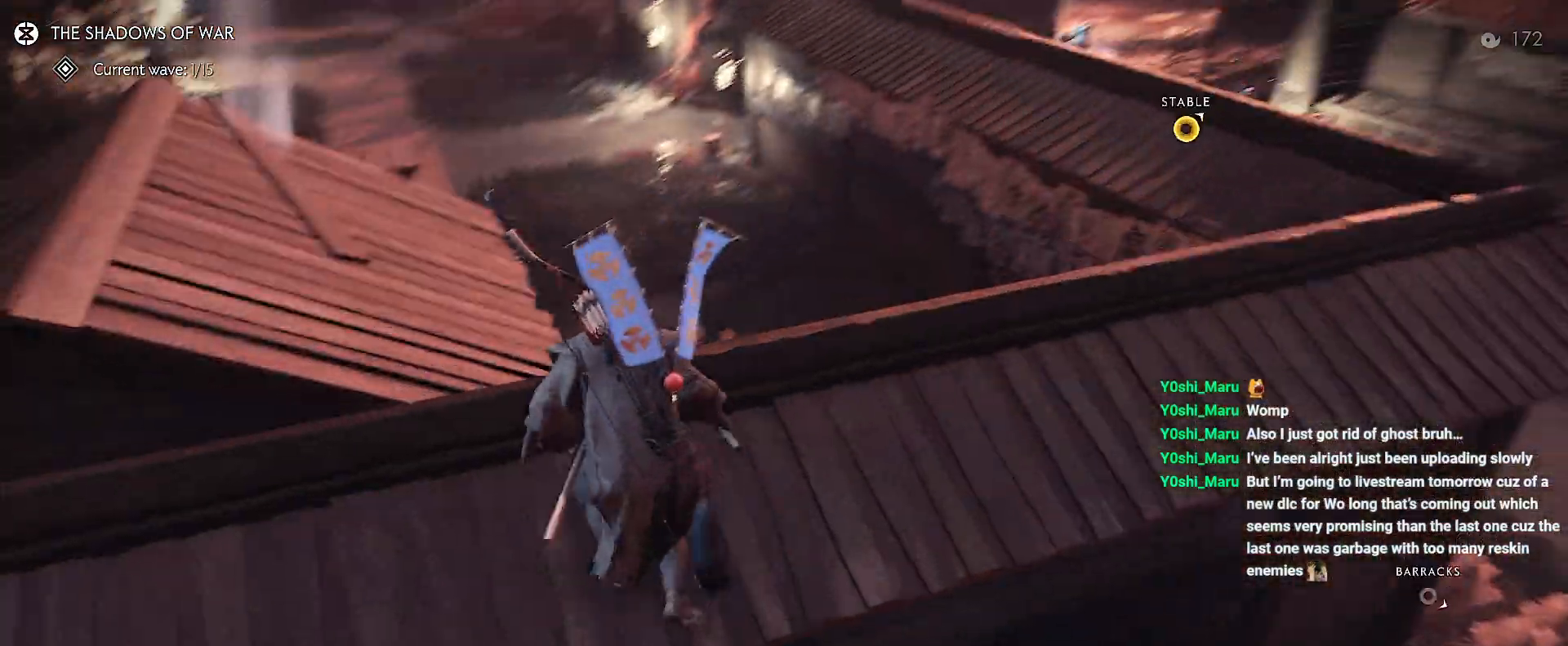
{"buttons": [], "left_stick": "up-right", "right_stick": "center", "events": [[100, "right_stick", "up"], [500, "right_stick", "center"]]}
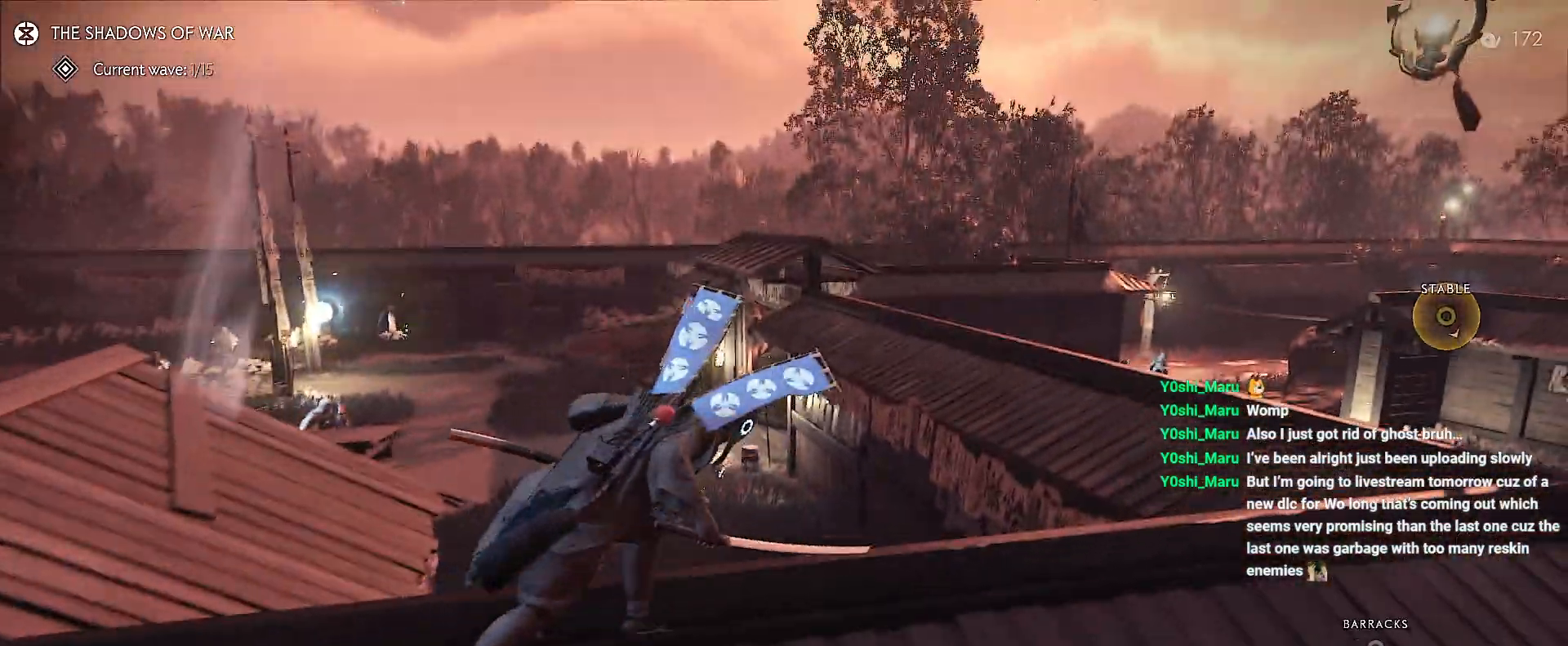
{"buttons": [], "left_stick": "up-right", "right_stick": "up-right", "events": [[100, "CROSS", "down"], [217, "CROSS", "up"], [283, "right_stick", "up-right"]]}
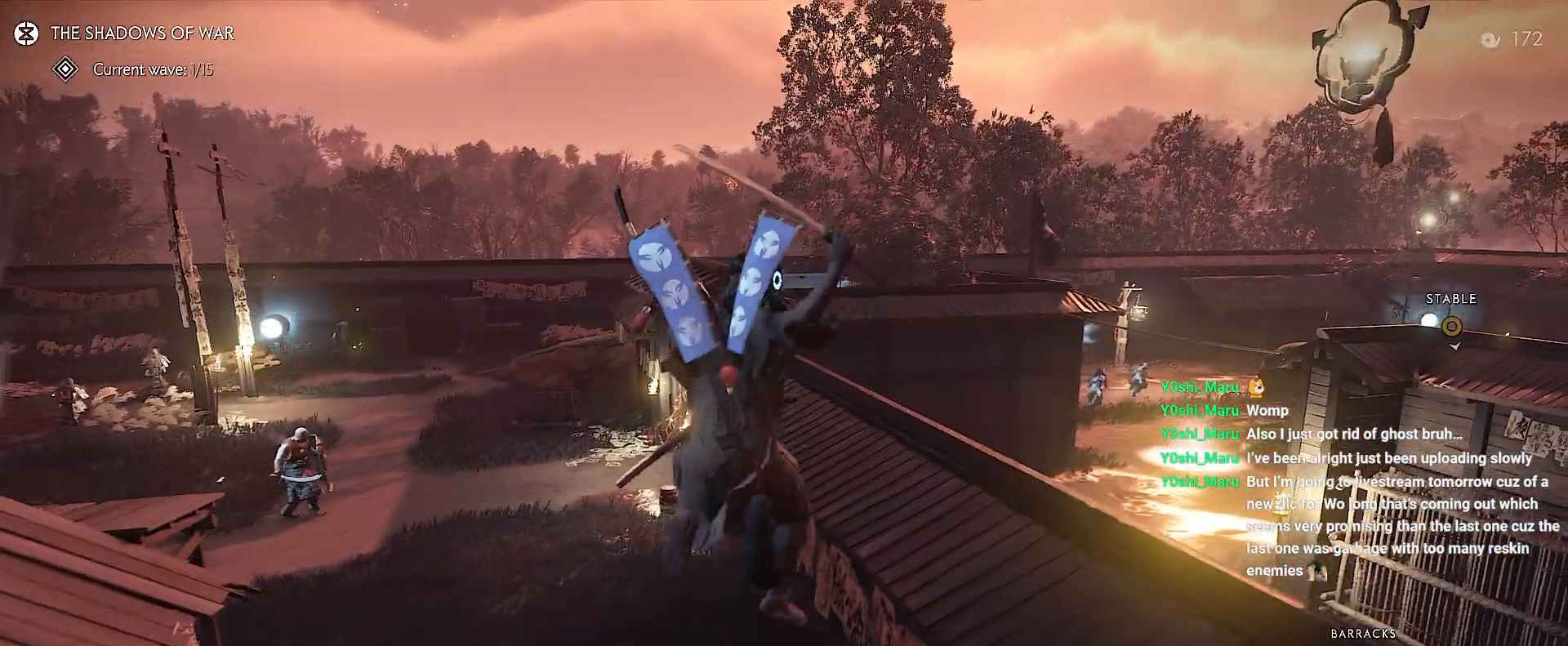
{"buttons": ["CROSS"], "left_stick": "up-right", "right_stick": "center", "events": [[117, "right_stick", "right"], [333, "right_stick", "center"], [500, "CROSS", "down"]]}
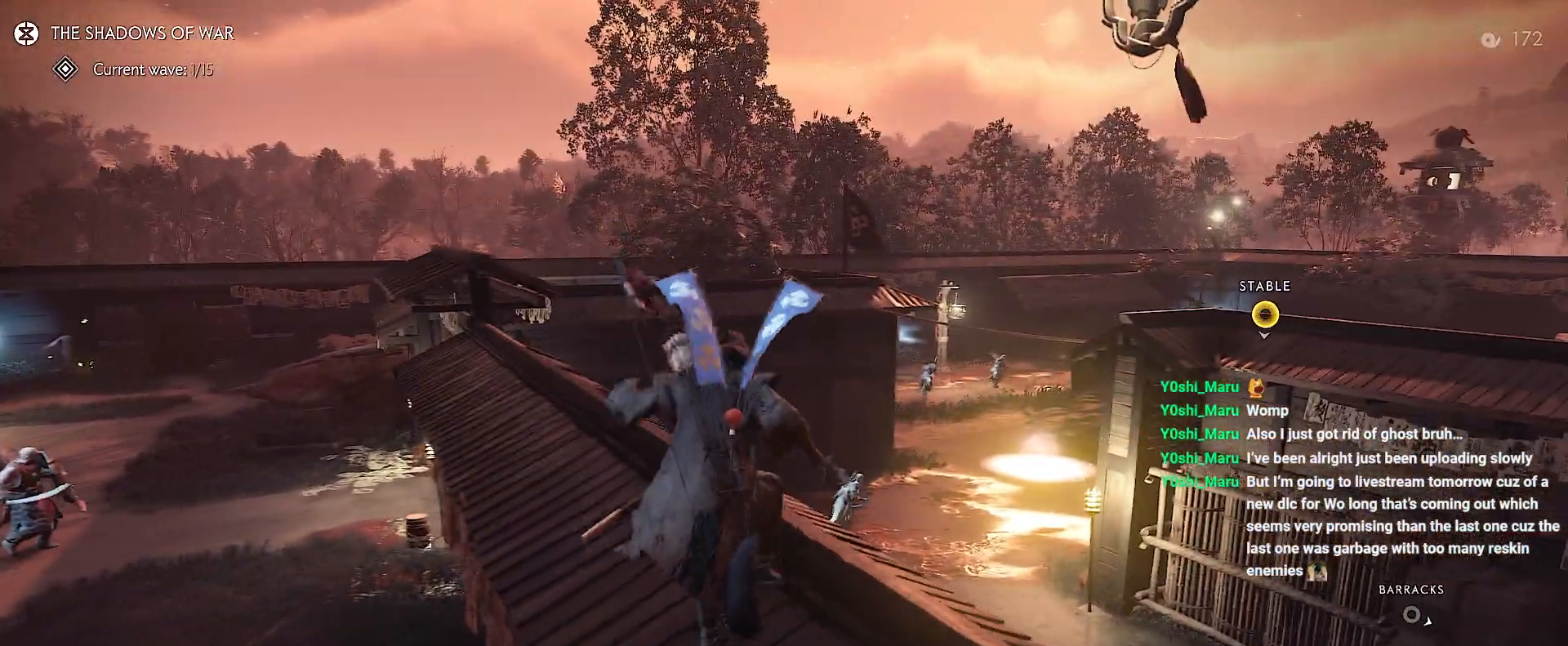
{"buttons": [], "left_stick": "up-right", "right_stick": "right", "events": [[83, "CROSS", "up"], [100, "right_stick", "up-right"], [167, "CROSS", "down"], [200, "CROSS", "up"], [267, "CROSS", "down"], [300, "right_stick", "center"], [350, "CROSS", "up"], [483, "right_stick", "right"]]}
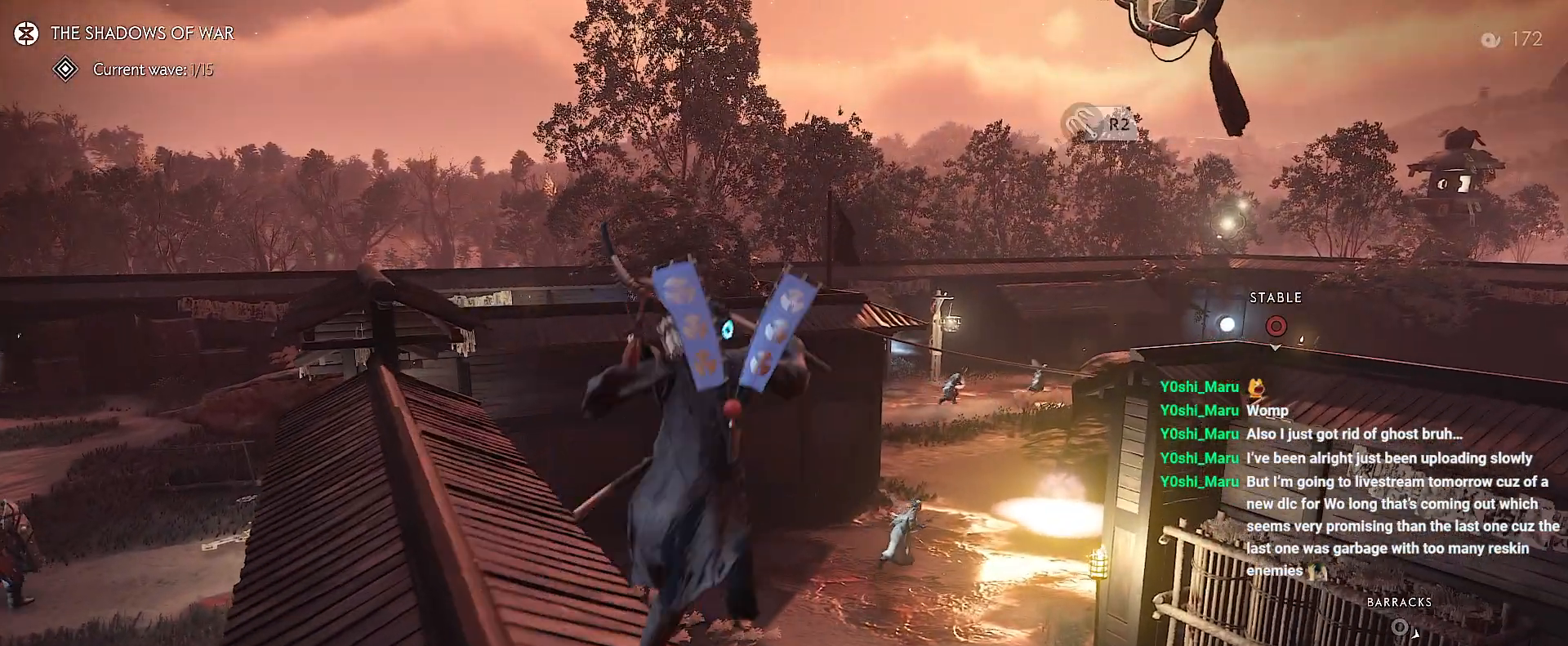
{"buttons": [], "left_stick": "up-right", "right_stick": "center", "events": [[267, "R2", "down"], [383, "right_stick", "center"], [433, "R2", "up"]]}
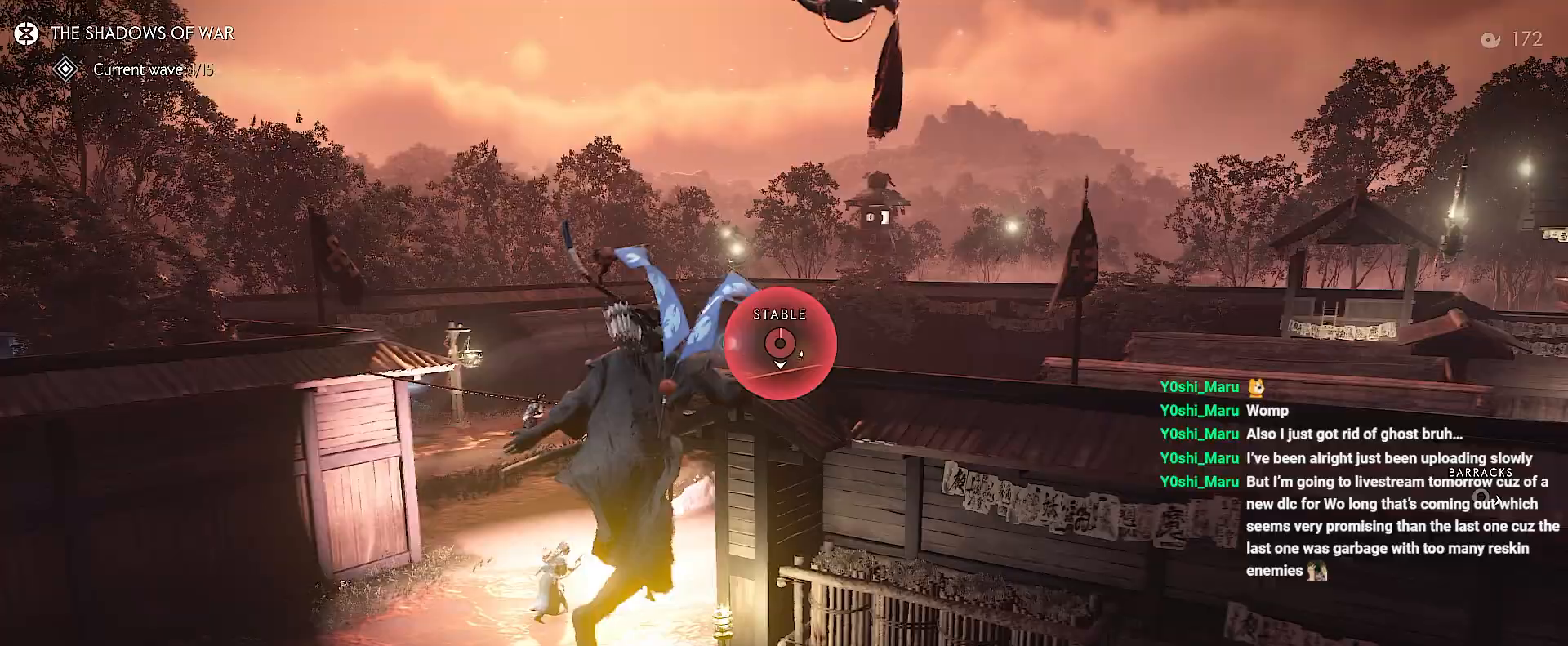
{"buttons": [], "left_stick": "up", "right_stick": "center", "events": [[33, "right_stick", "down"], [200, "right_stick", "center"], [250, "left_stick", "up"], [400, "CROSS", "down"], [467, "CROSS", "up"]]}
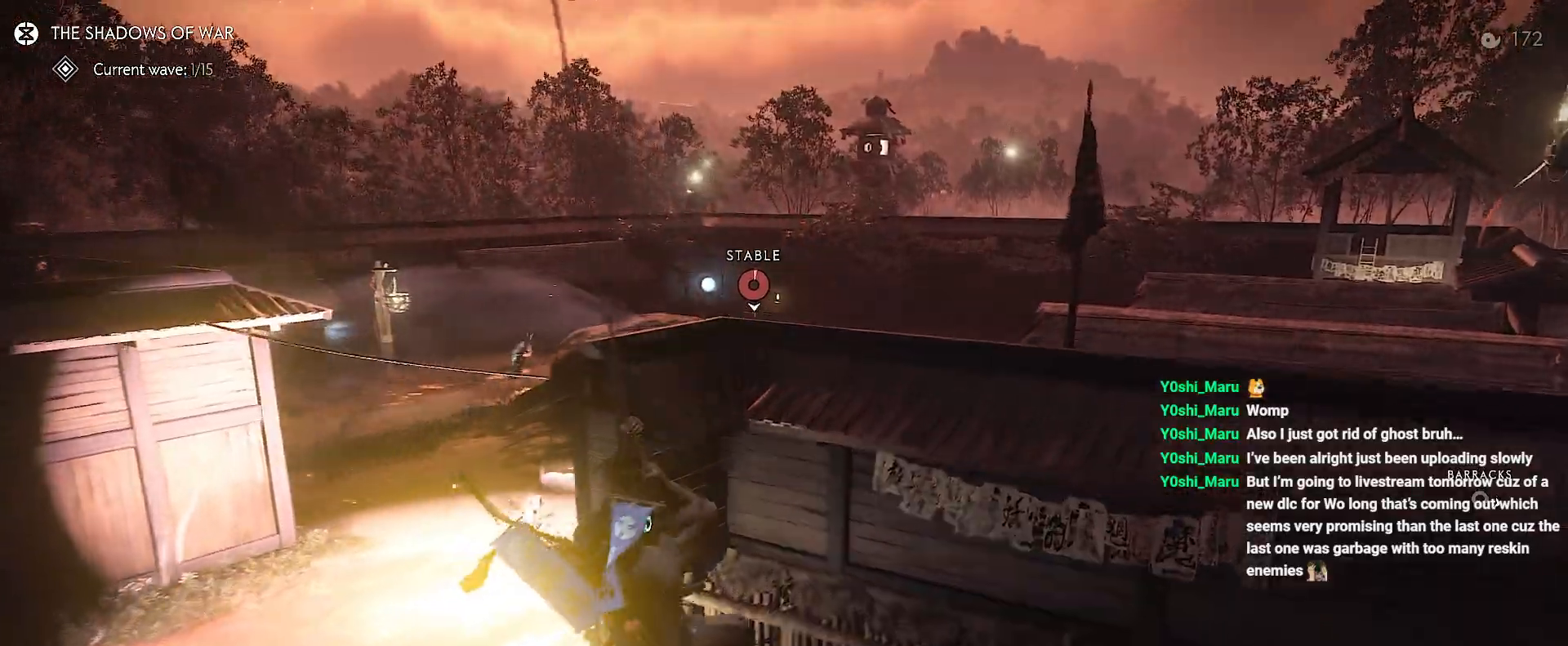
{"buttons": [], "left_stick": "up-left", "right_stick": "center", "events": [[33, "CROSS", "down"], [83, "CROSS", "up"], [150, "CROSS", "down"], [217, "CROSS", "up"], [317, "left_stick", "up-left"]]}
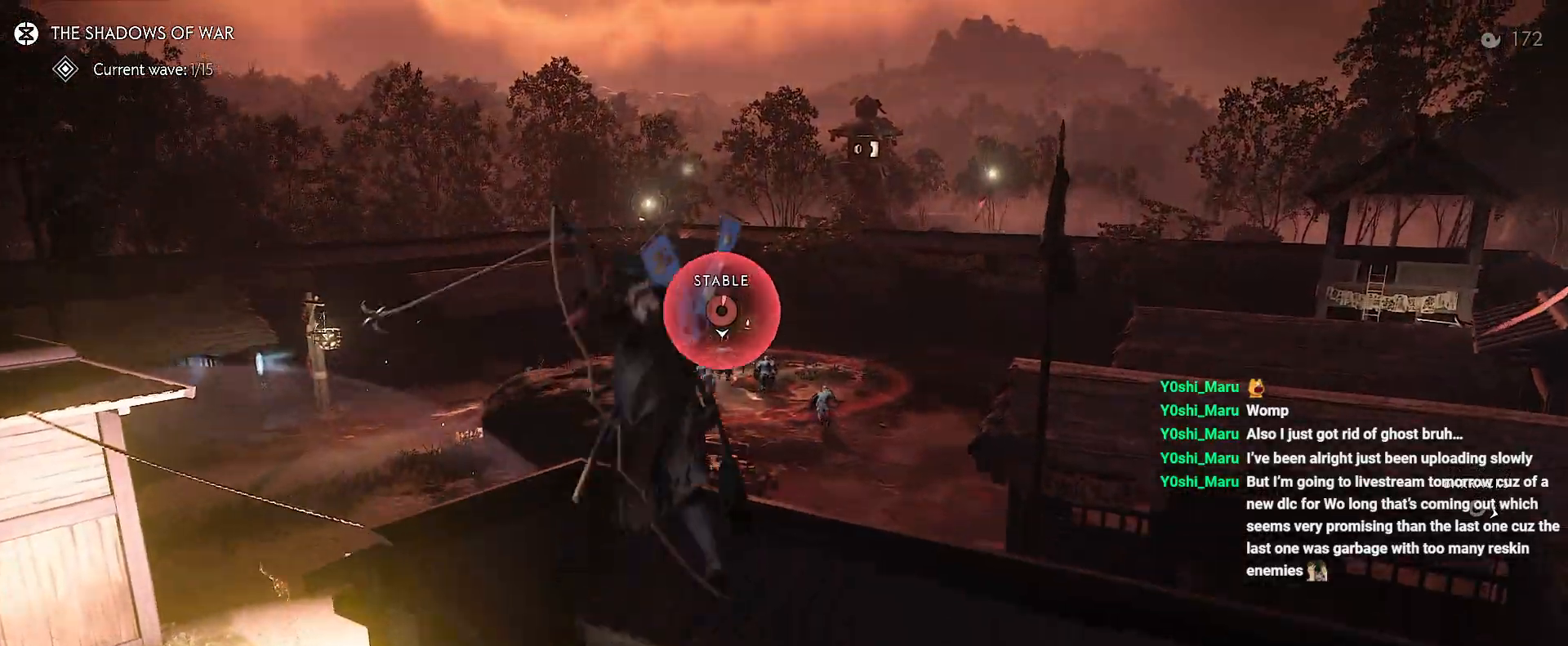
{"buttons": [], "left_stick": "up-left", "right_stick": "center", "events": [[17, "right_stick", "left"], [83, "right_stick", "up-left"], [333, "right_stick", "center"]]}
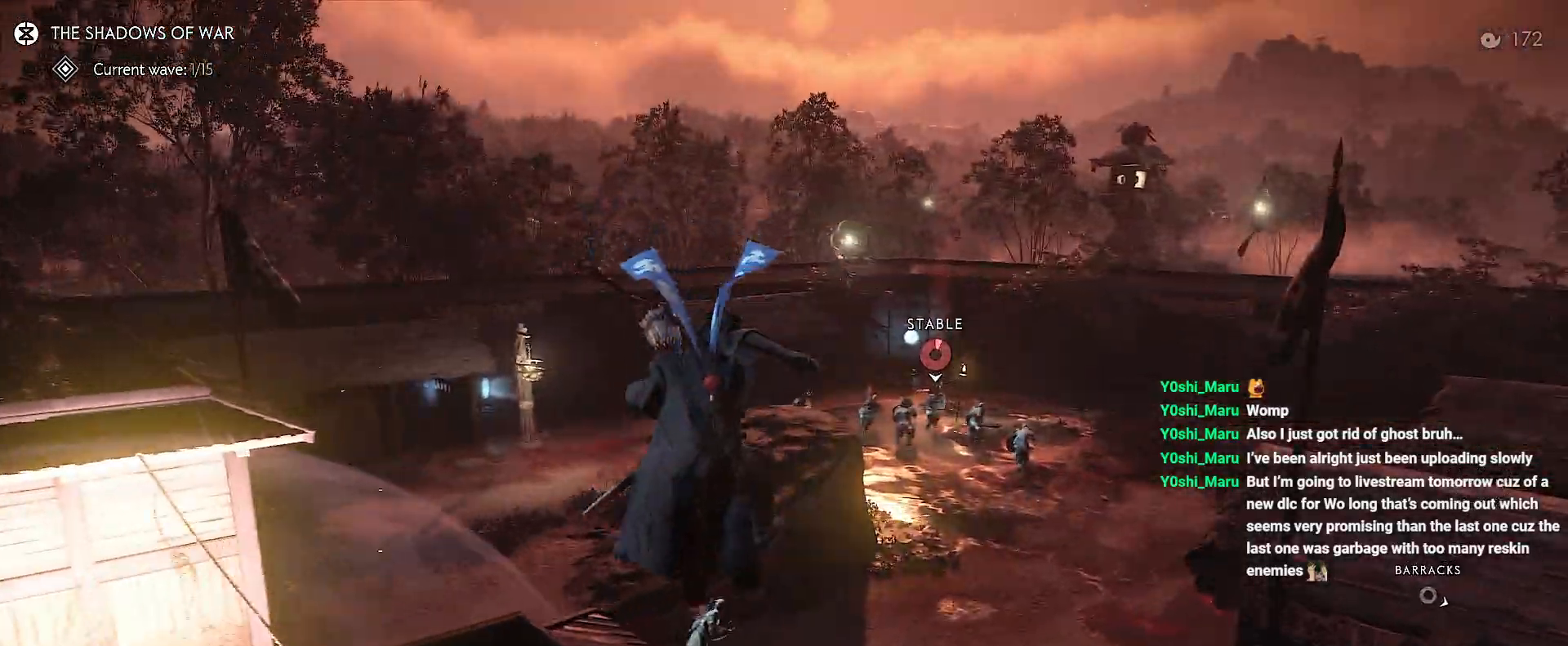
{"buttons": [], "left_stick": "up", "right_stick": "center", "events": [[17, "left_stick", "up"], [100, "CROSS", "down"], [167, "CROSS", "up"], [250, "CROSS", "down"], [300, "CROSS", "up"]]}
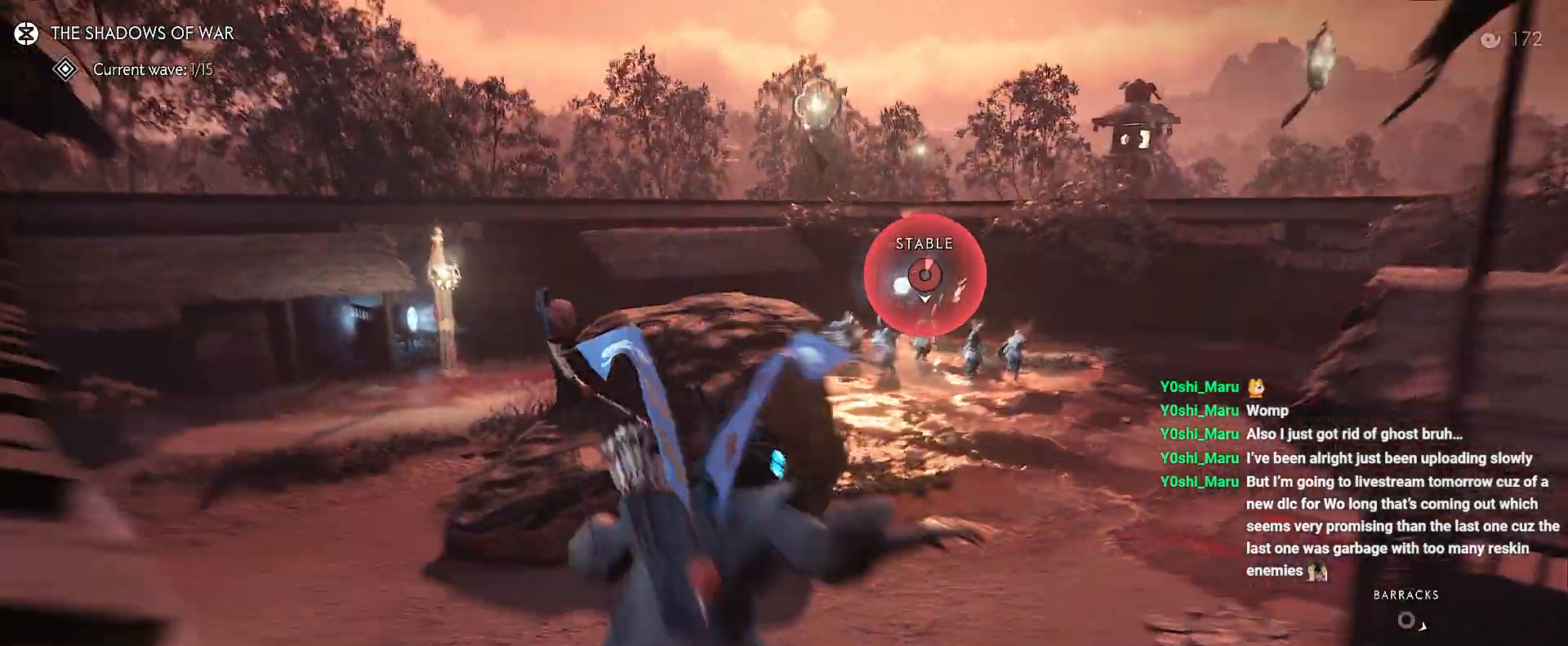
{"buttons": [], "left_stick": "up", "right_stick": "up", "events": [[83, "CIRCLE", "down"], [183, "CIRCLE", "up"], [367, "right_stick", "up"]]}
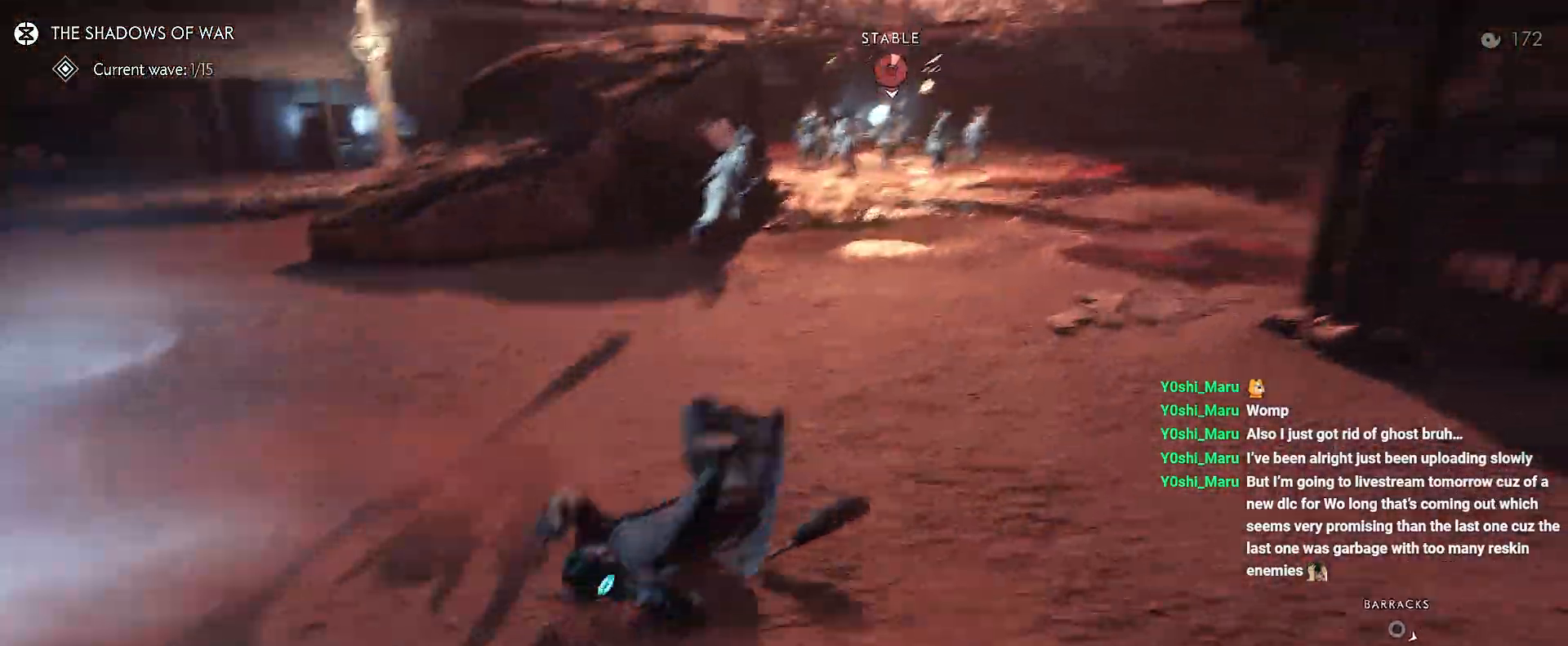
{"buttons": ["CIRCLE"], "left_stick": "up", "right_stick": "center", "events": [[167, "right_stick", "center"], [467, "CIRCLE", "down"]]}
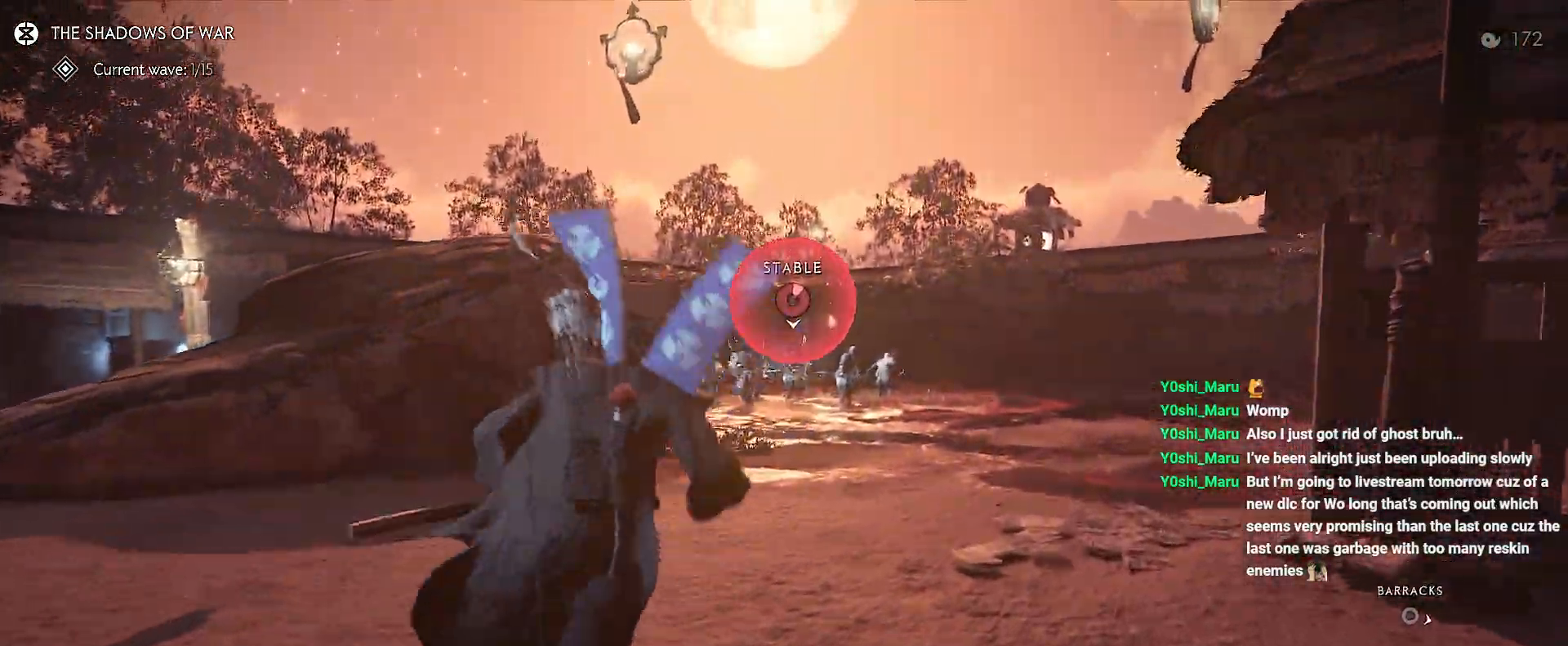
{"buttons": [], "left_stick": "up", "right_stick": "down-left", "events": [[17, "CIRCLE", "up"], [200, "CIRCLE", "down"], [300, "CIRCLE", "up"], [467, "right_stick", "down-left"]]}
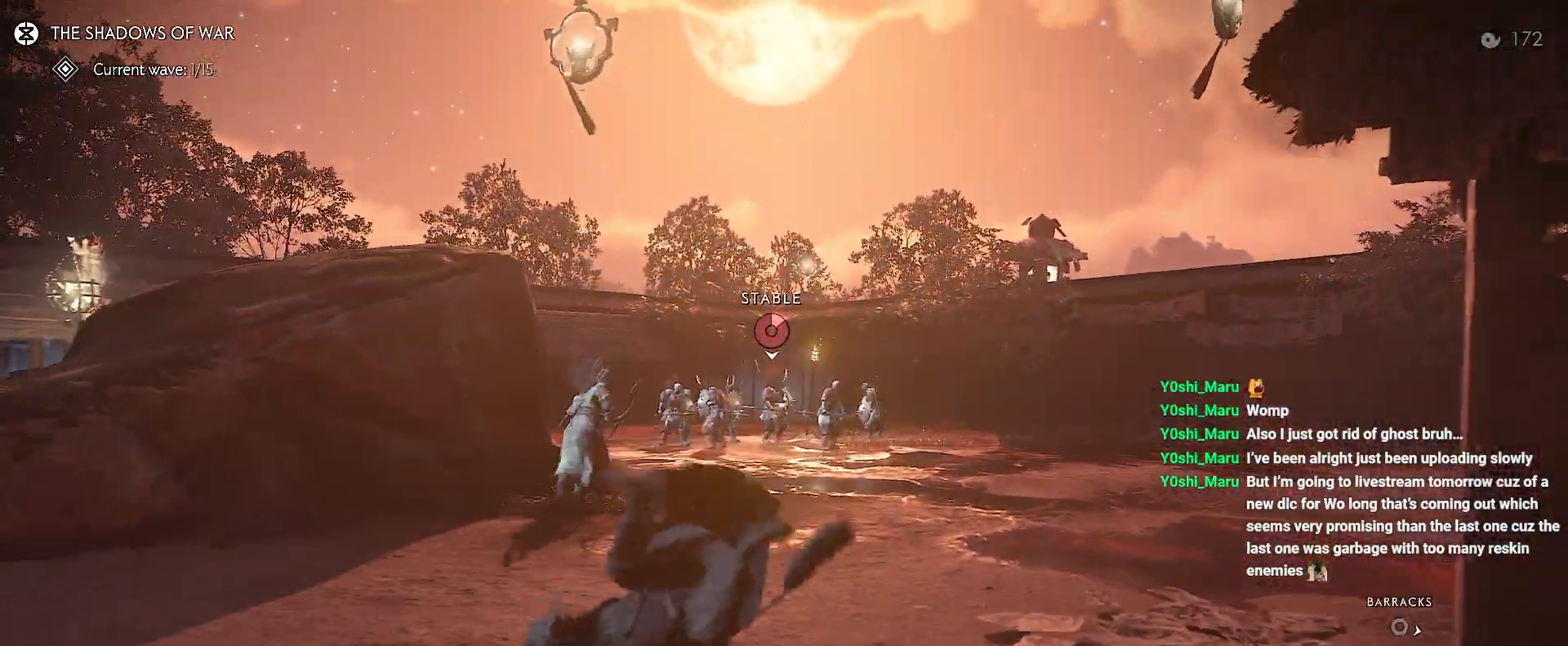
{"buttons": [], "left_stick": "up-right", "right_stick": "center", "events": [[183, "right_stick", "center"], [233, "right_stick", "up-left"], [300, "right_stick", "center"], [450, "left_stick", "up-right"]]}
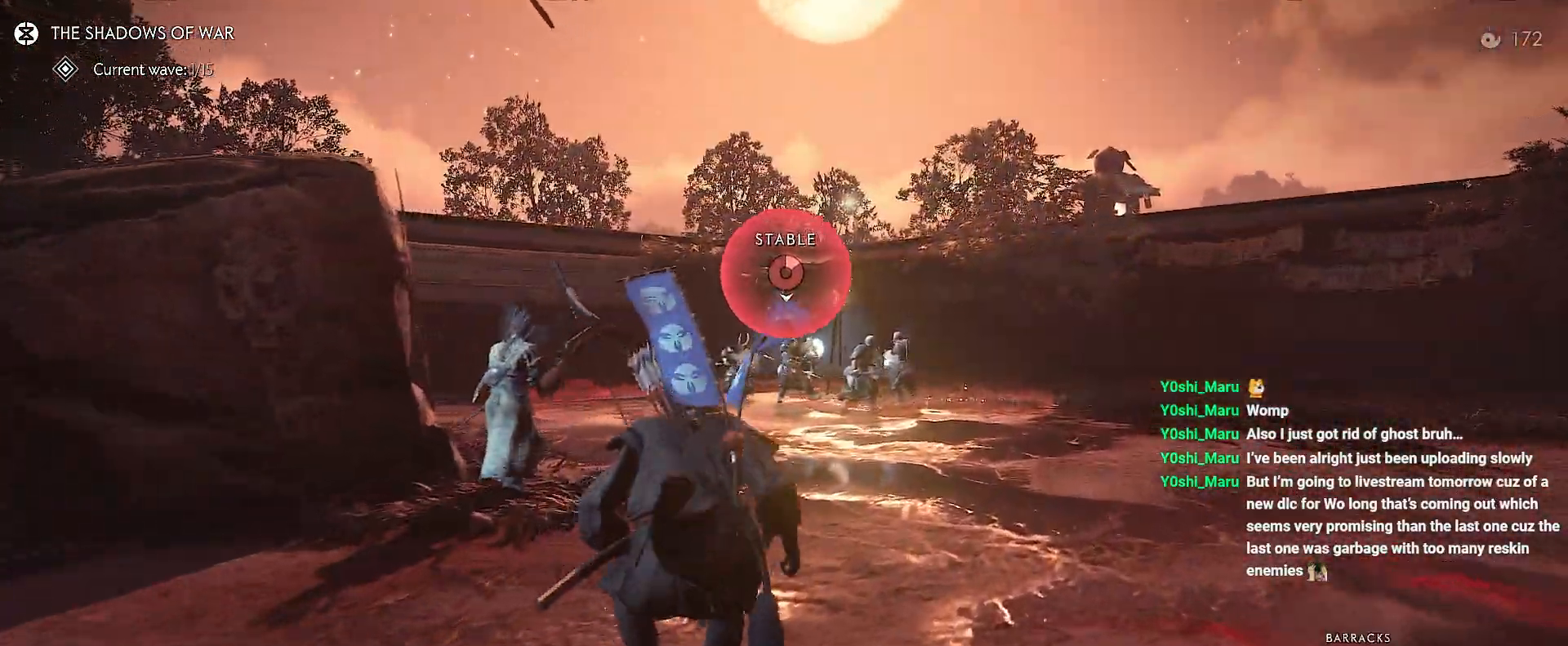
{"buttons": [], "left_stick": "up-right", "right_stick": "center", "events": [[17, "CIRCLE", "down"], [67, "CIRCLE", "up"], [250, "CIRCLE", "down"], [350, "CIRCLE", "up"]]}
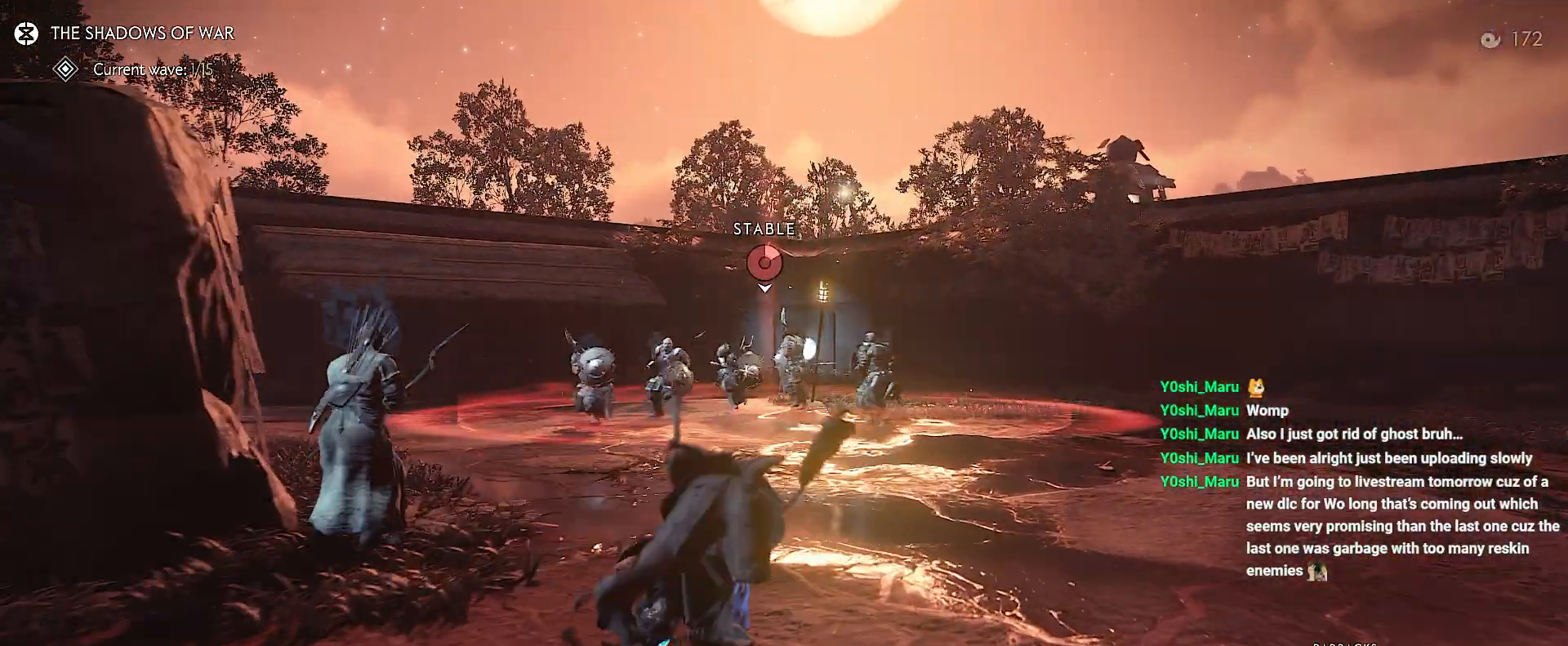
{"buttons": [], "left_stick": "up-right", "right_stick": "center", "events": [[50, "right_stick", "down"], [283, "right_stick", "center"]]}